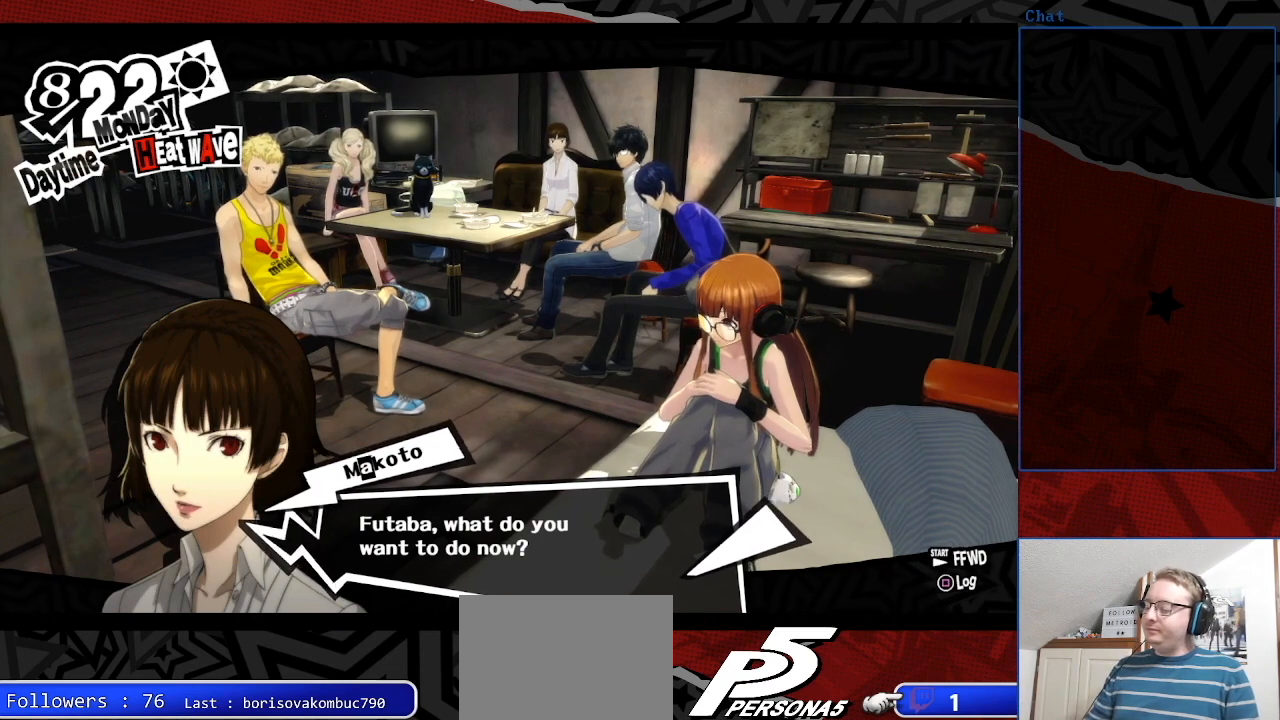
Gameplay with a controller (PlayStation layout); each line is a JSON object with the inputs held at the frame after it. "events" lists button and stick changes between this image and that frame as [ms after this image, input, new state], when the widget could be followed in between. Not read: L3 R3.
{"buttons": [], "left_stick": "center", "right_stick": "center", "events": [[233, "CROSS", "down"], [400, "CROSS", "up"]]}
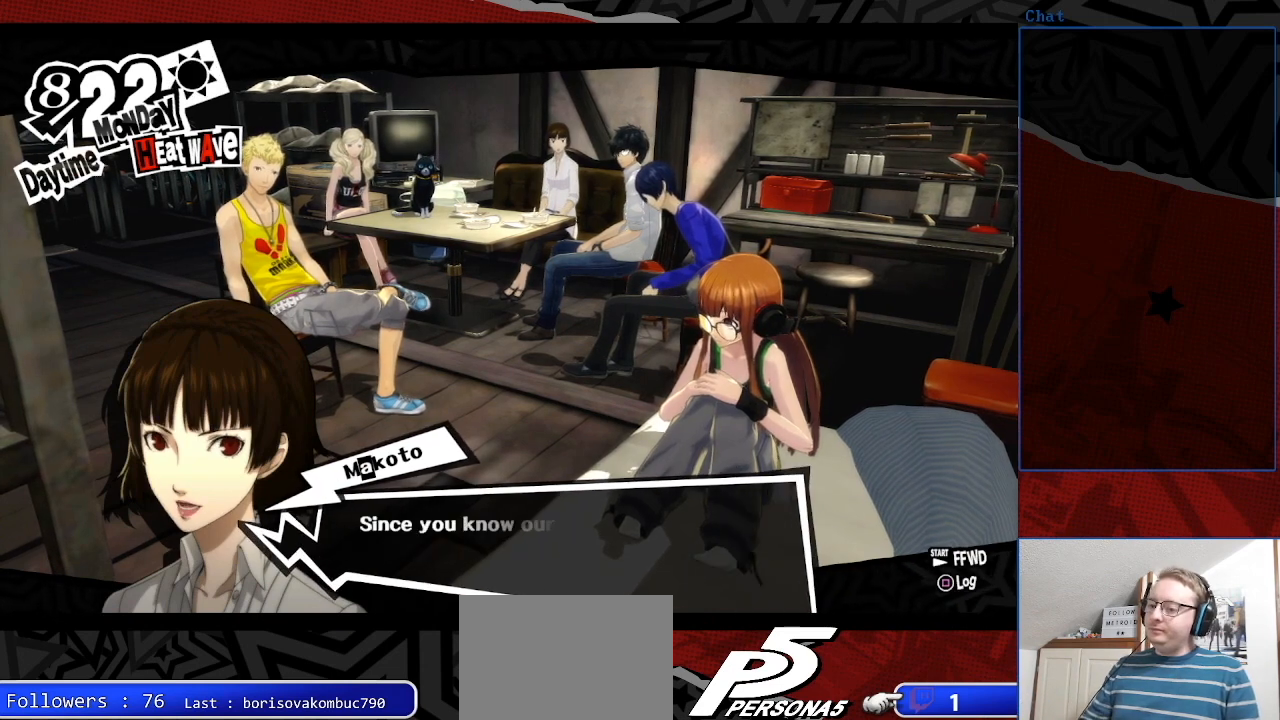
{"buttons": [], "left_stick": "center", "right_stick": "center", "events": []}
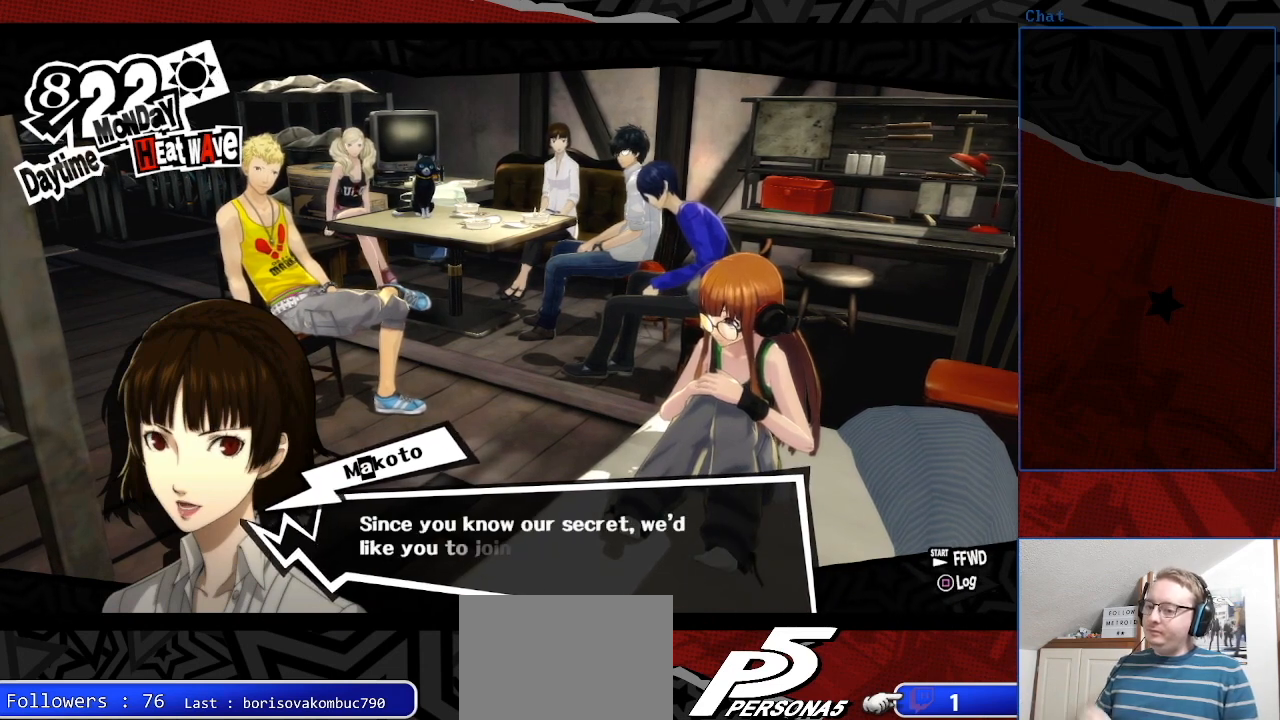
{"buttons": [], "left_stick": "center", "right_stick": "center", "events": []}
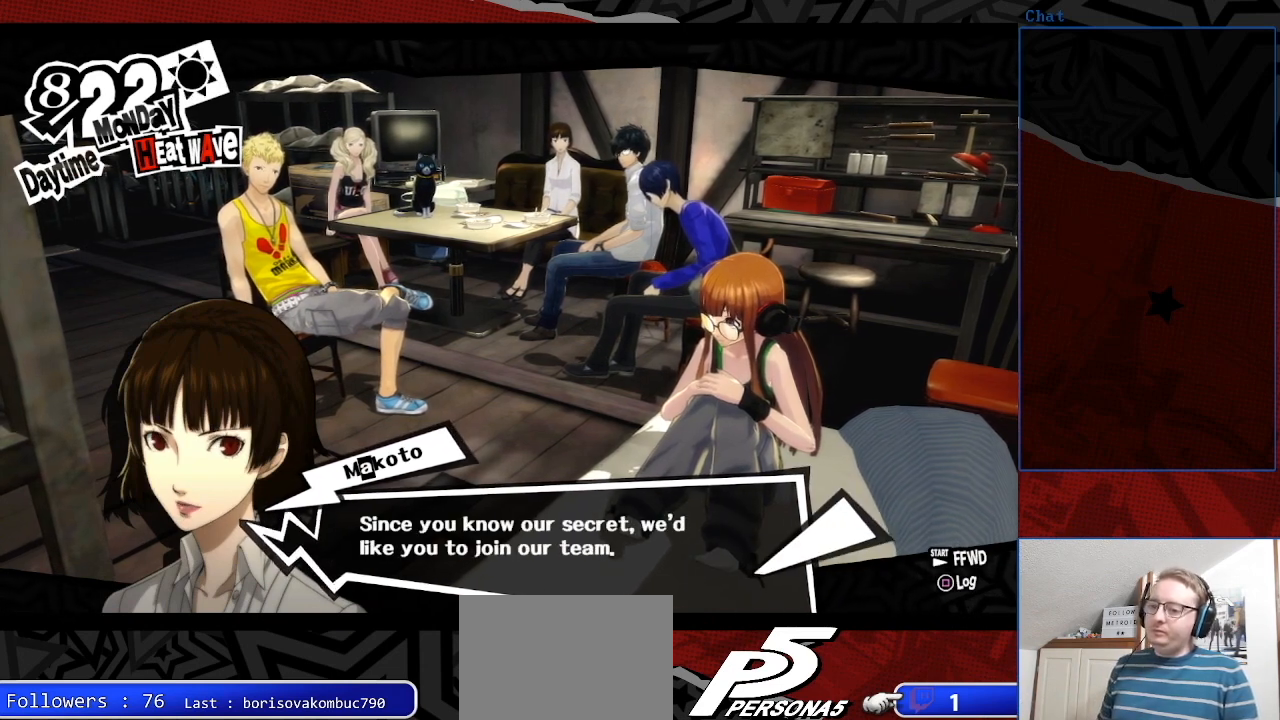
{"buttons": [], "left_stick": "center", "right_stick": "center", "events": []}
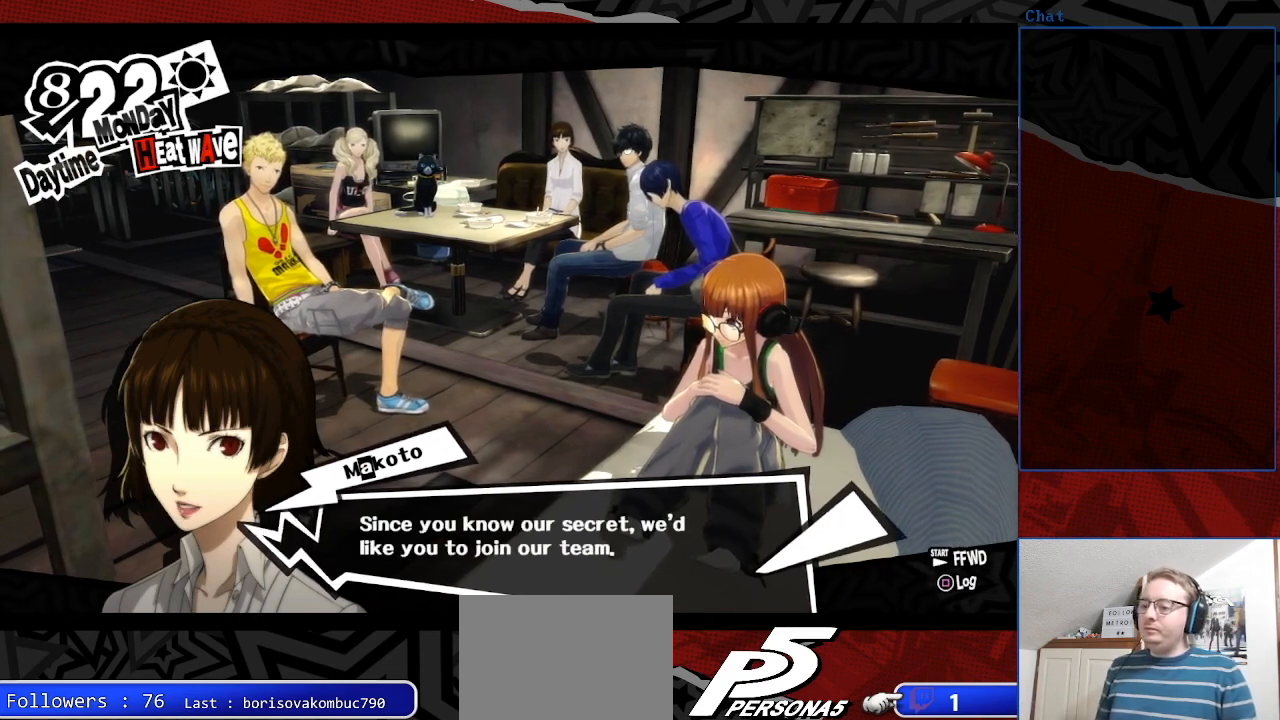
{"buttons": [], "left_stick": "center", "right_stick": "center", "events": []}
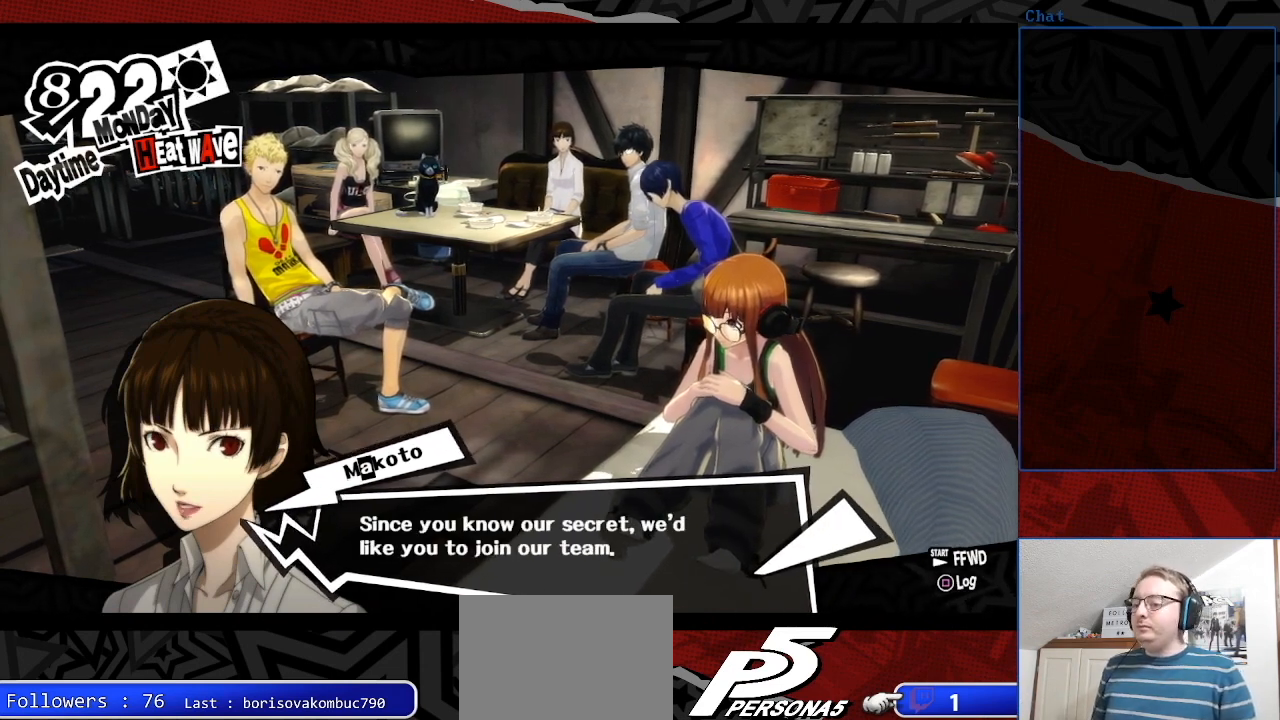
{"buttons": [], "left_stick": "center", "right_stick": "center", "events": []}
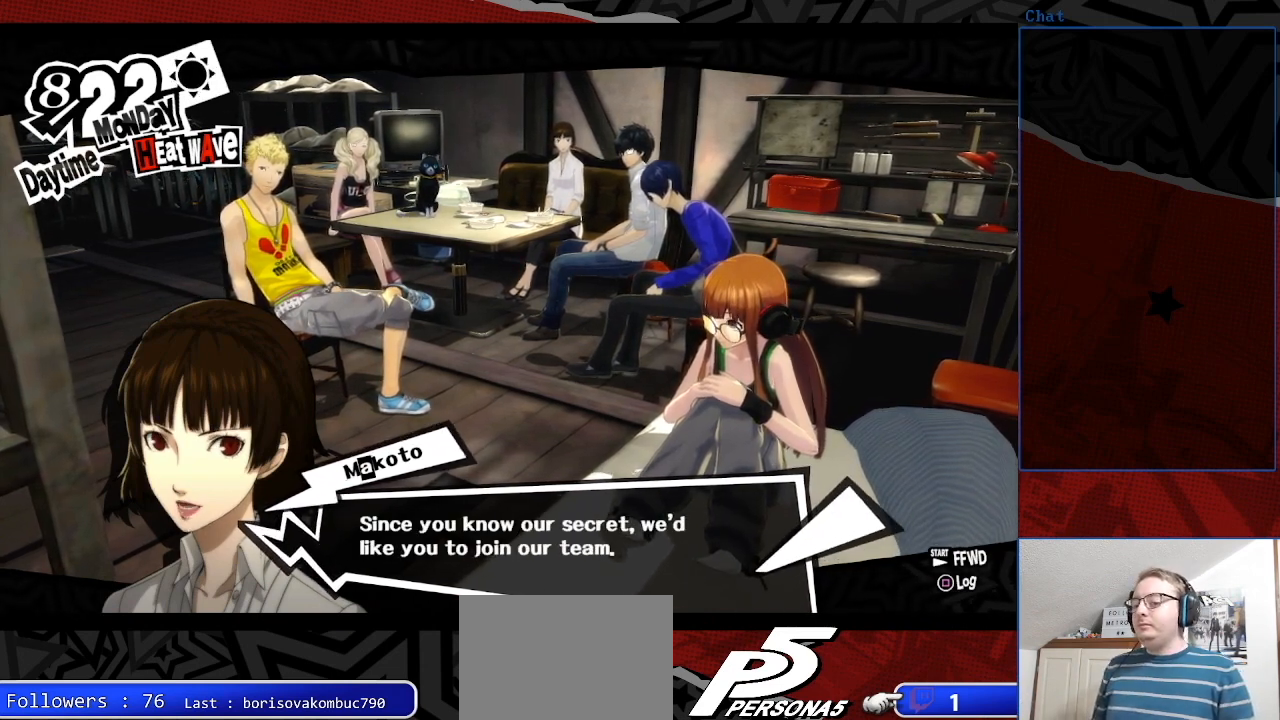
{"buttons": [], "left_stick": "center", "right_stick": "center", "events": []}
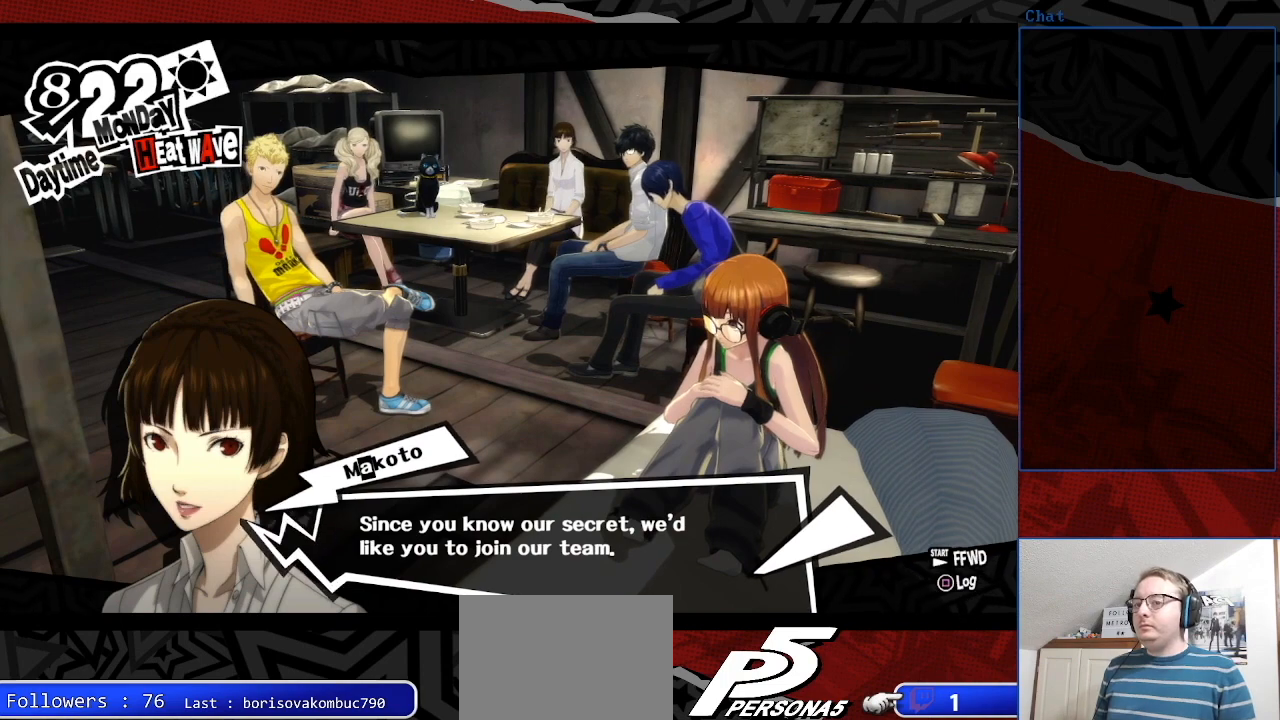
{"buttons": [], "left_stick": "center", "right_stick": "center", "events": []}
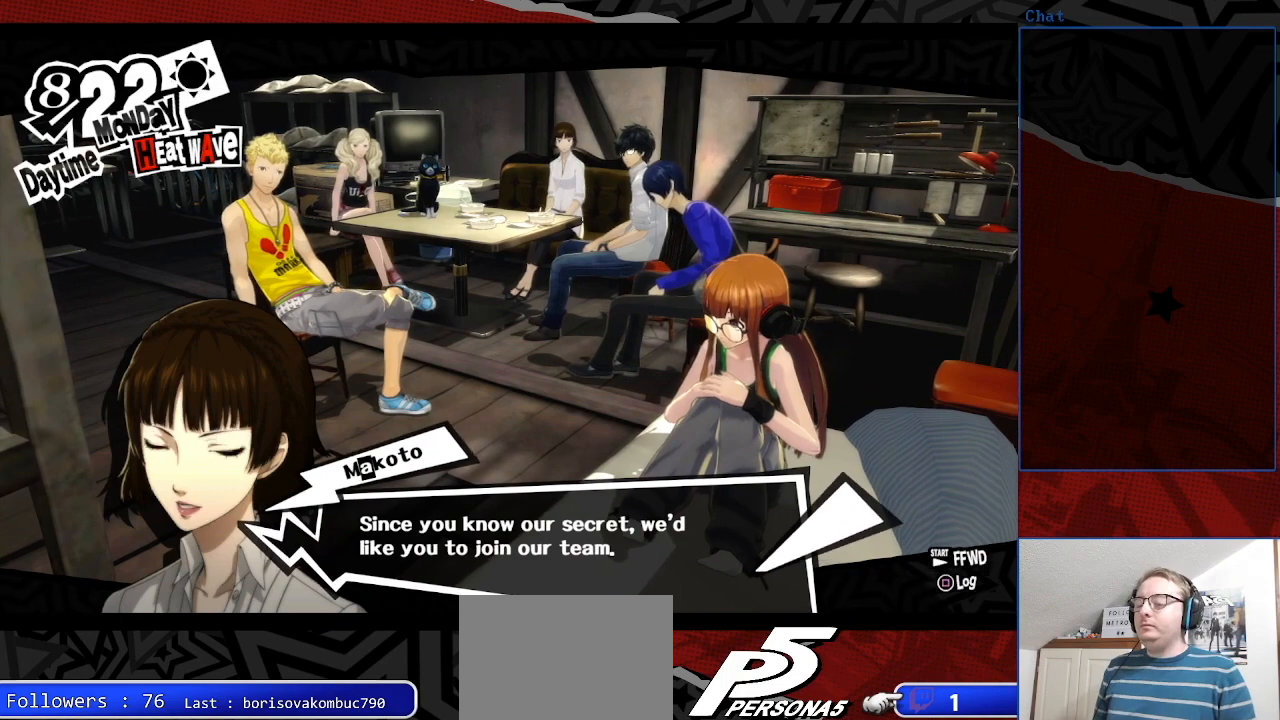
{"buttons": ["CROSS"], "left_stick": "center", "right_stick": "center", "events": [[400, "CROSS", "down"]]}
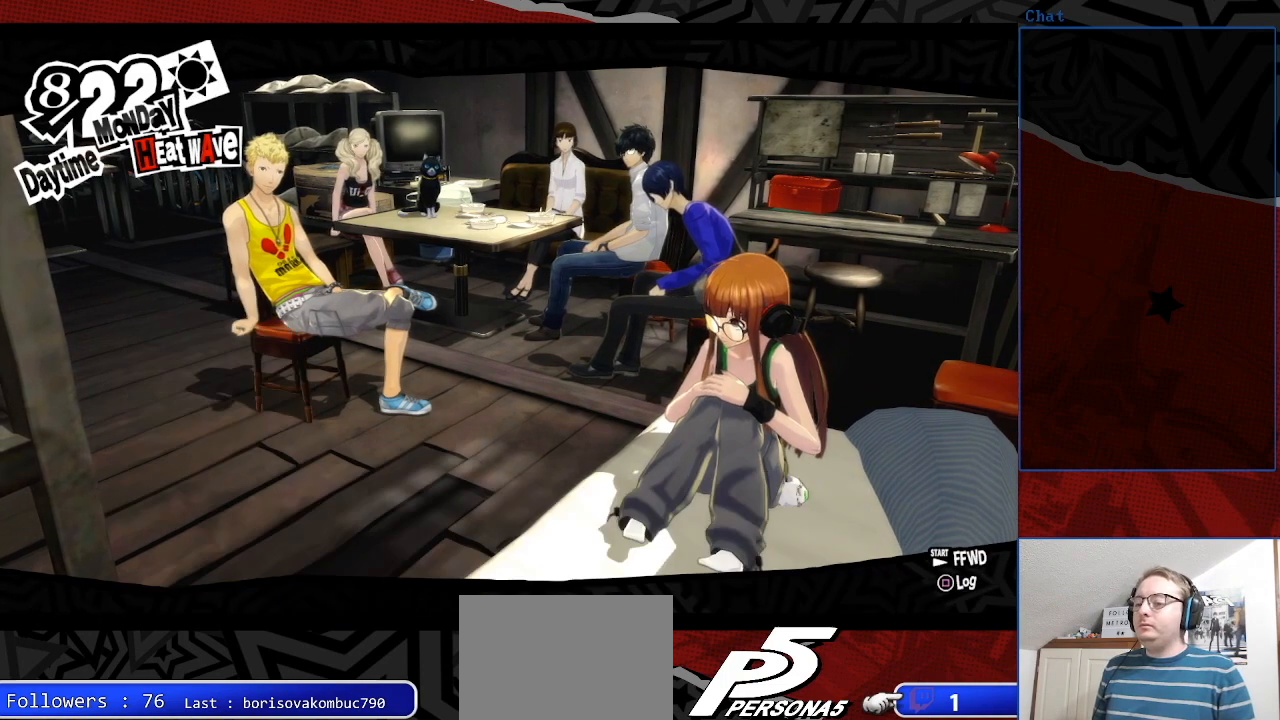
{"buttons": [], "left_stick": "center", "right_stick": "center", "events": [[33, "CROSS", "up"]]}
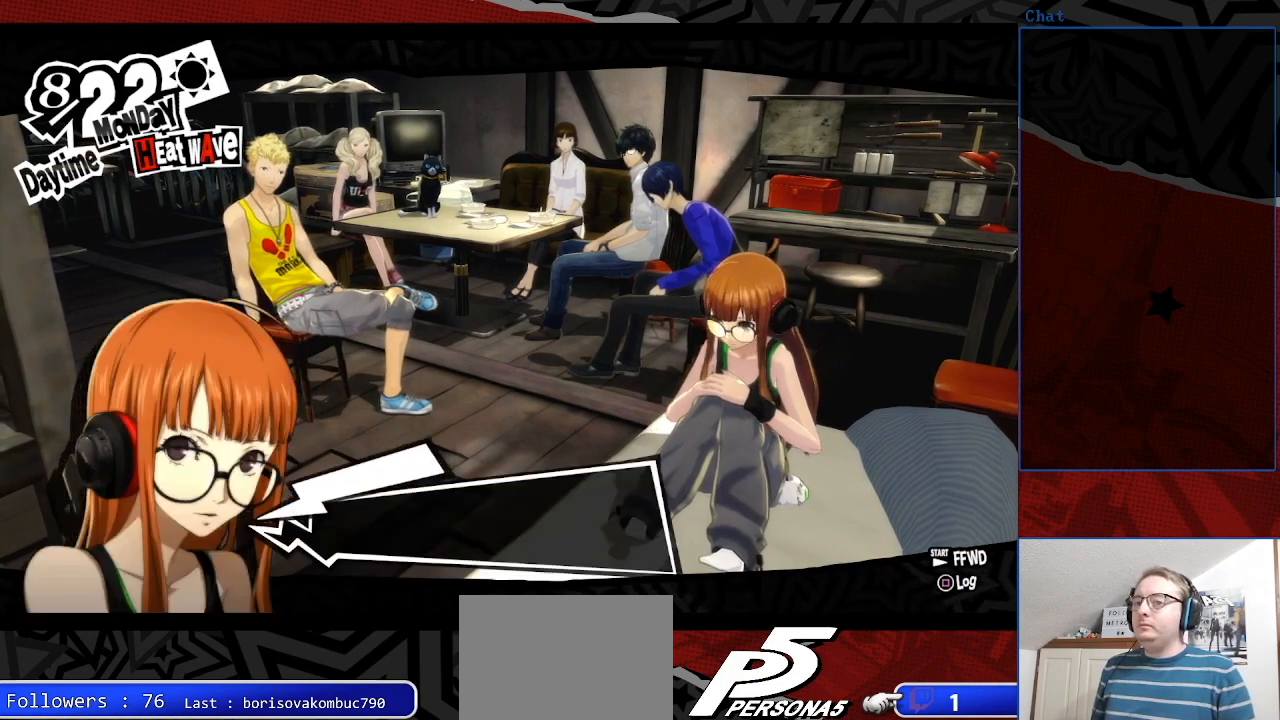
{"buttons": [], "left_stick": "center", "right_stick": "center", "events": []}
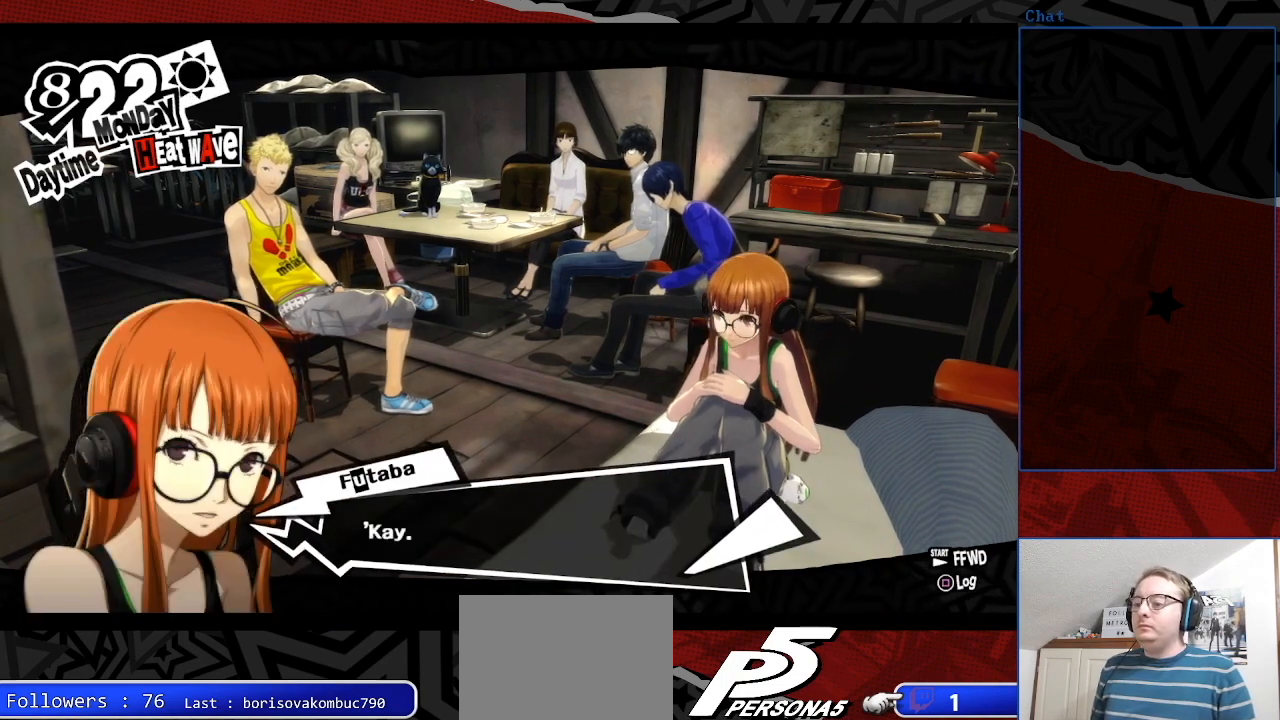
{"buttons": [], "left_stick": "center", "right_stick": "center", "events": []}
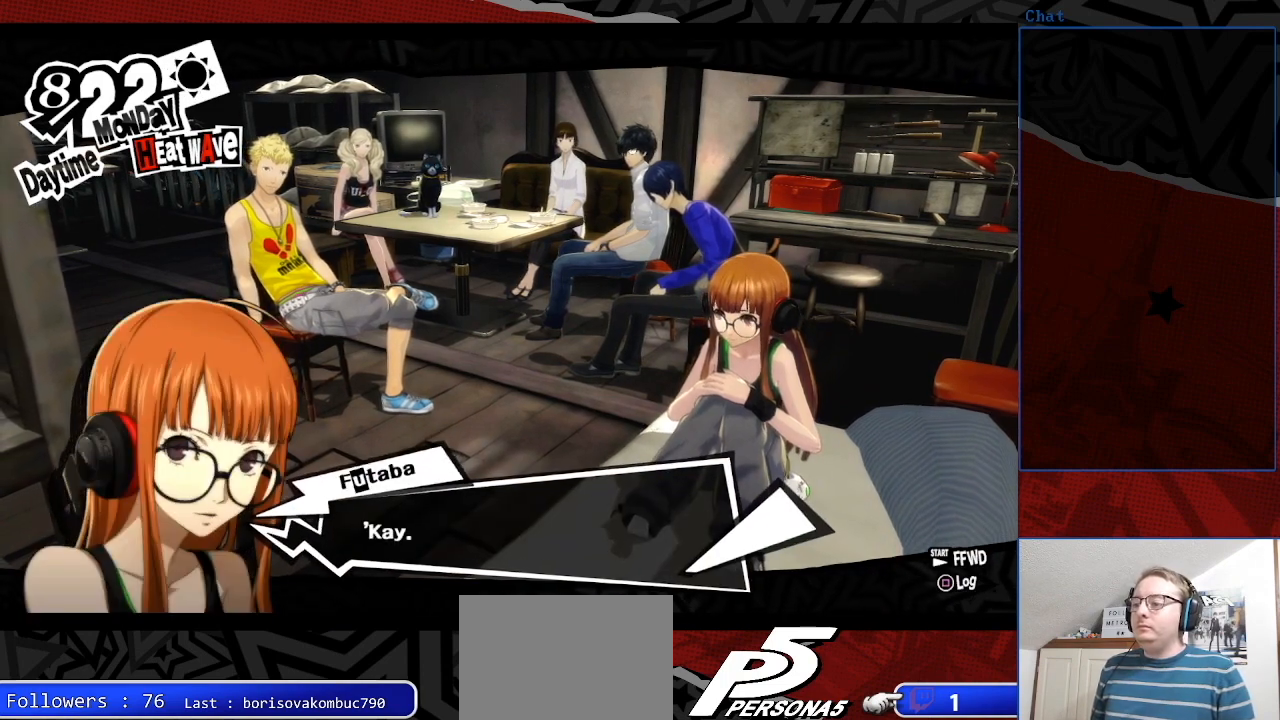
{"buttons": [], "left_stick": "center", "right_stick": "center", "events": [[167, "CROSS", "down"], [267, "CROSS", "up"]]}
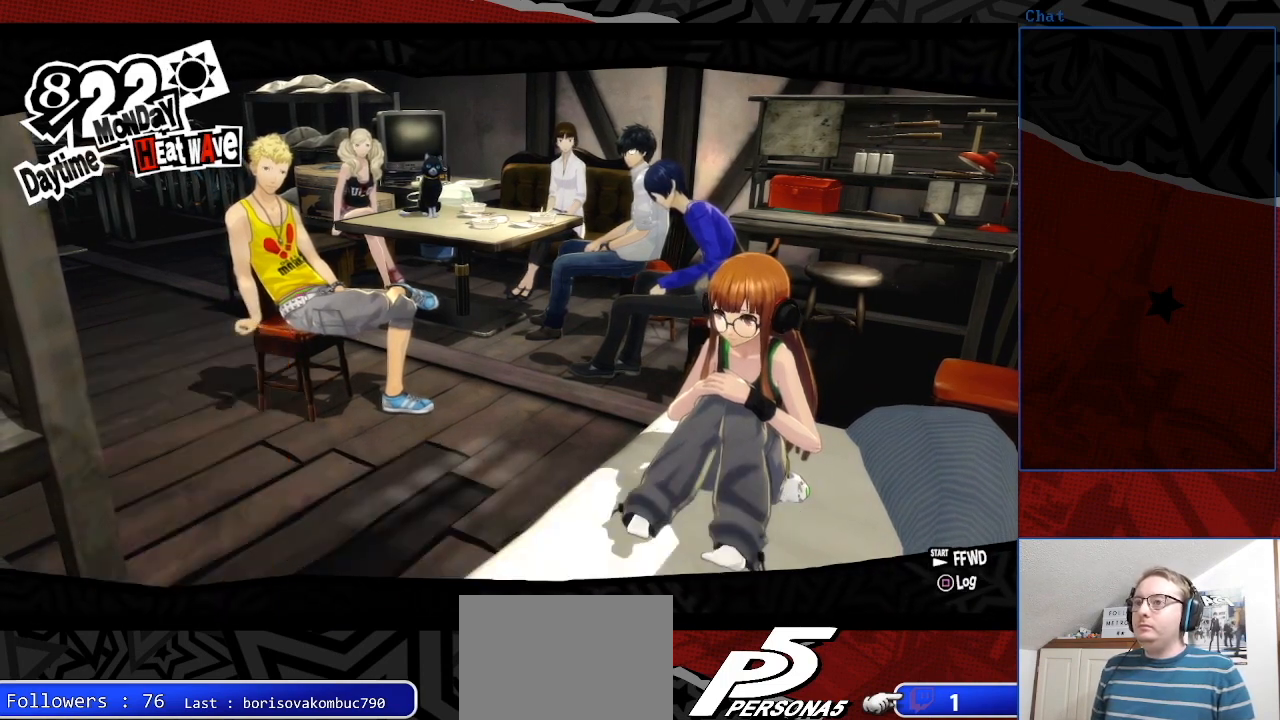
{"buttons": [], "left_stick": "center", "right_stick": "center", "events": []}
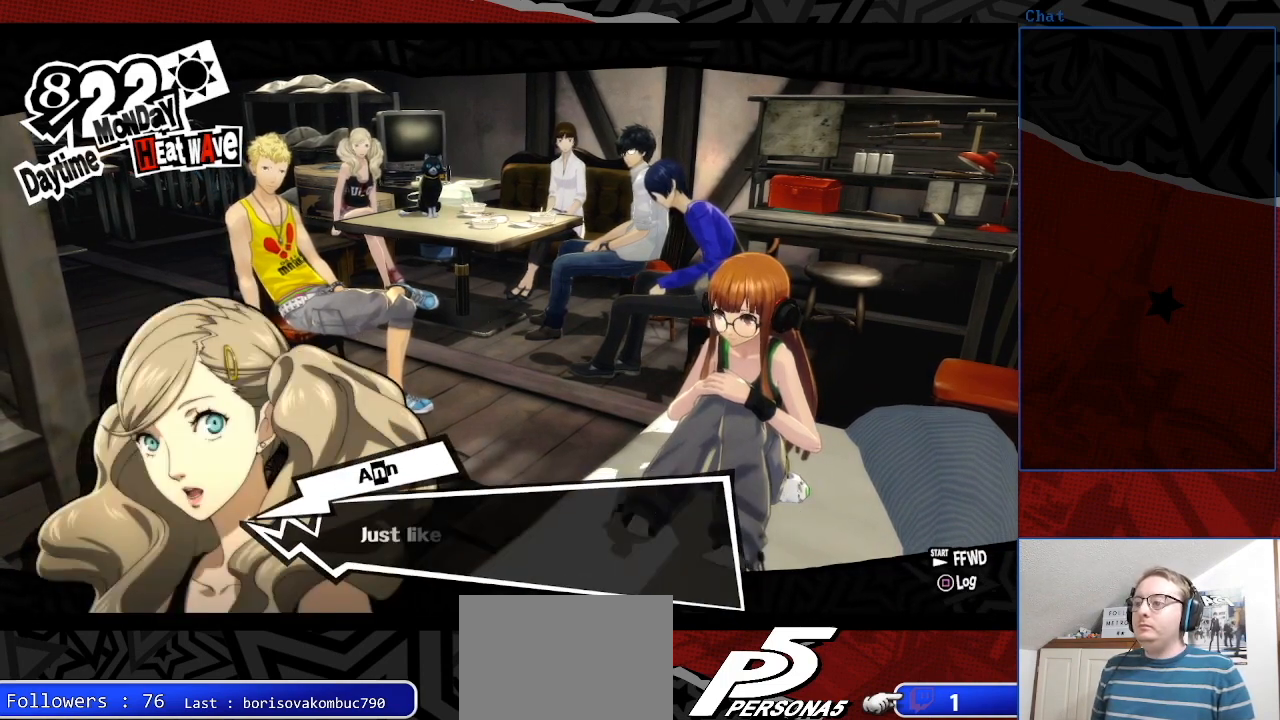
{"buttons": [], "left_stick": "center", "right_stick": "center", "events": []}
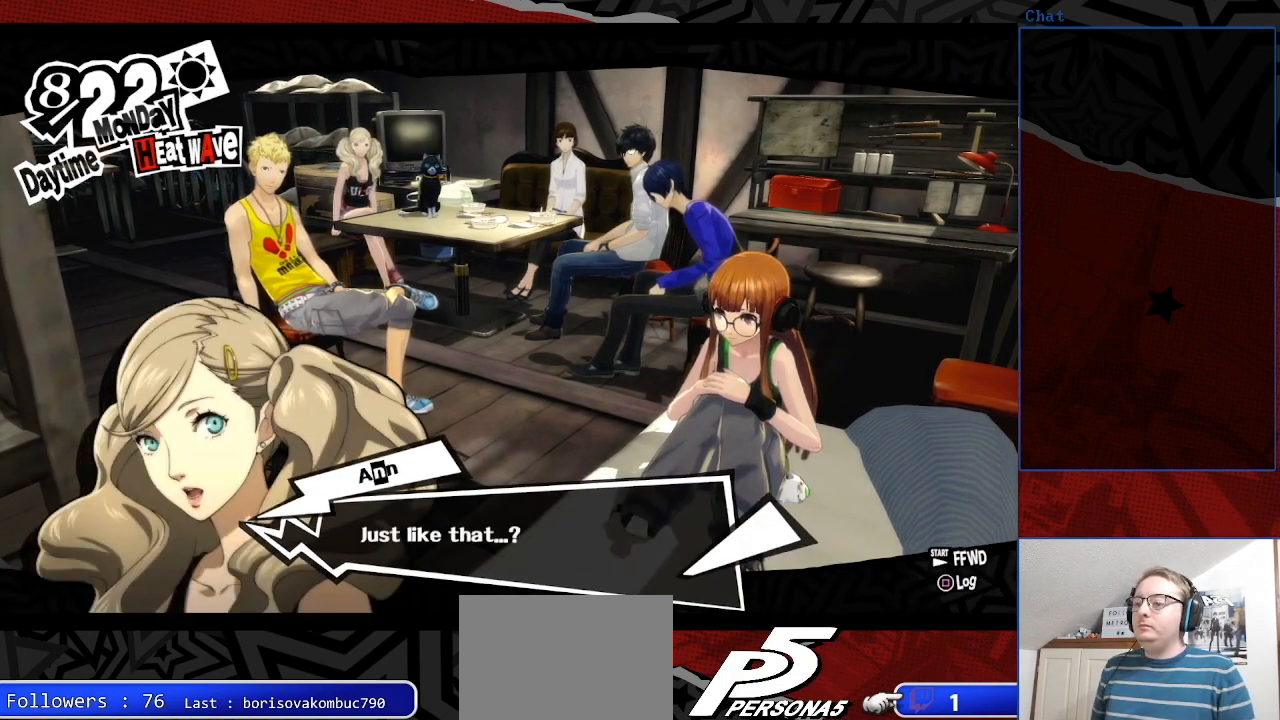
{"buttons": [], "left_stick": "center", "right_stick": "center", "events": []}
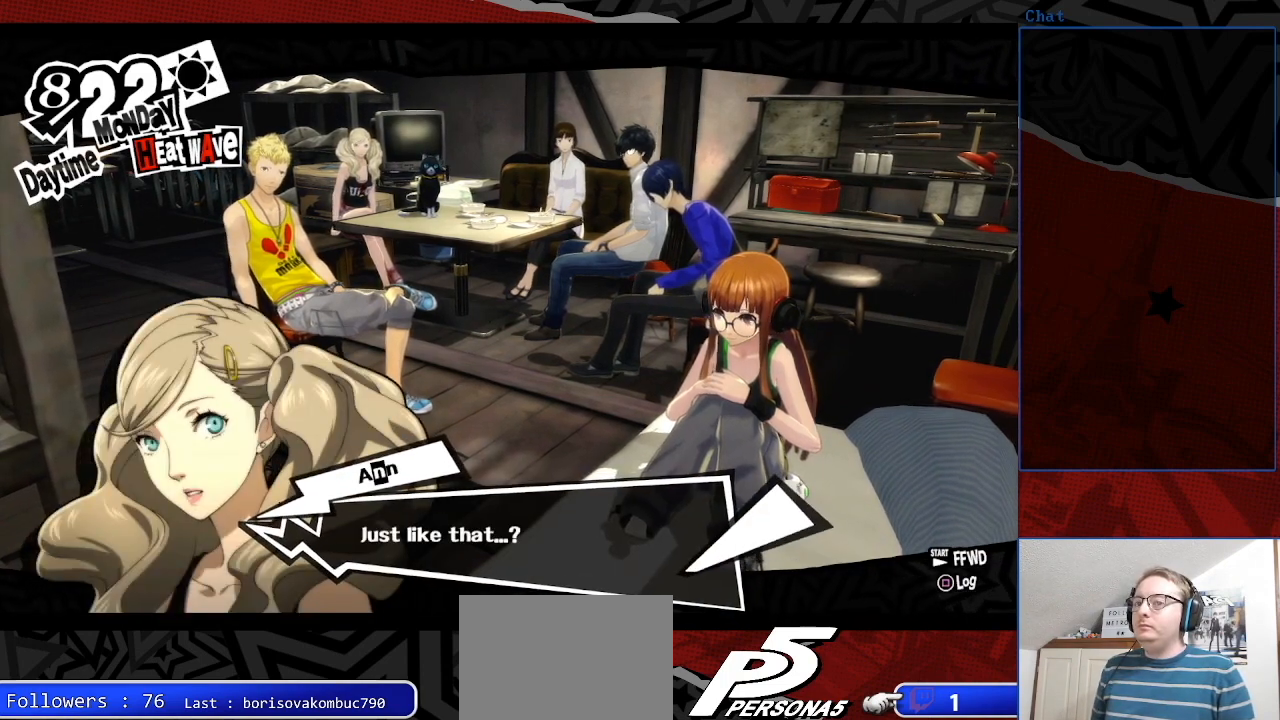
{"buttons": [], "left_stick": "center", "right_stick": "center", "events": [[100, "CROSS", "down"], [333, "CROSS", "up"]]}
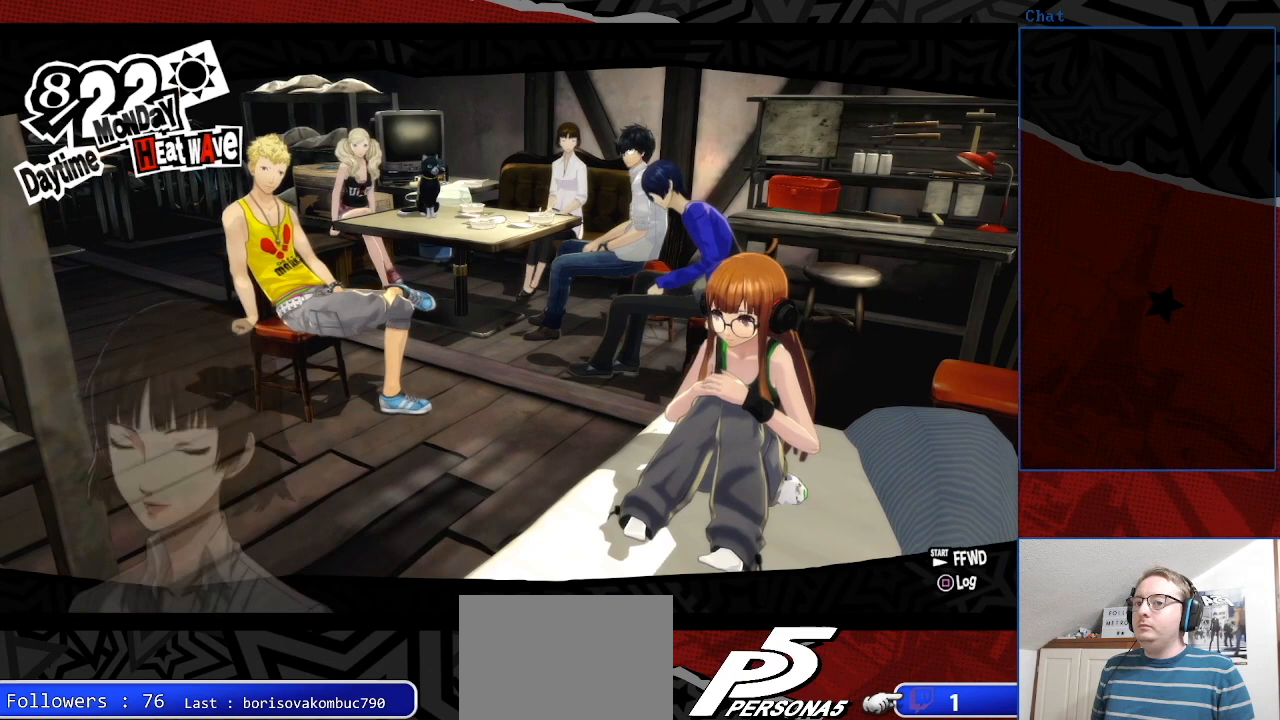
{"buttons": [], "left_stick": "center", "right_stick": "center"}
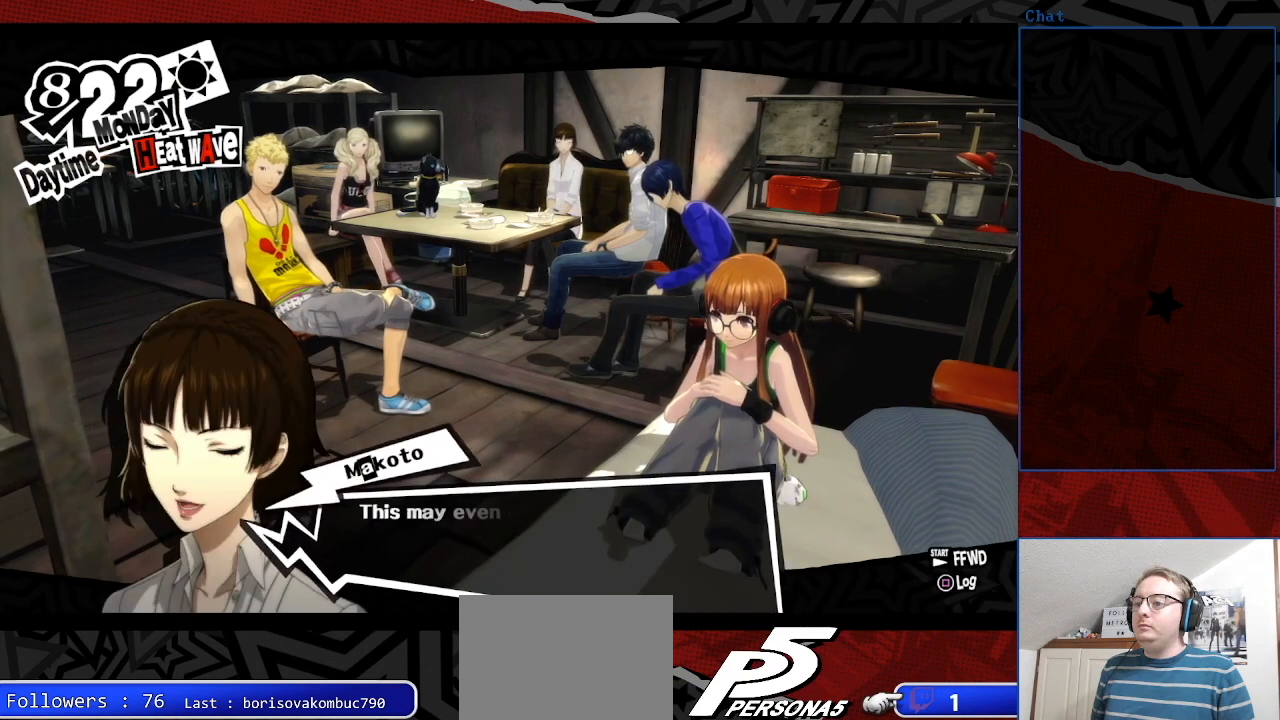
{"buttons": [], "left_stick": "center", "right_stick": "center", "events": []}
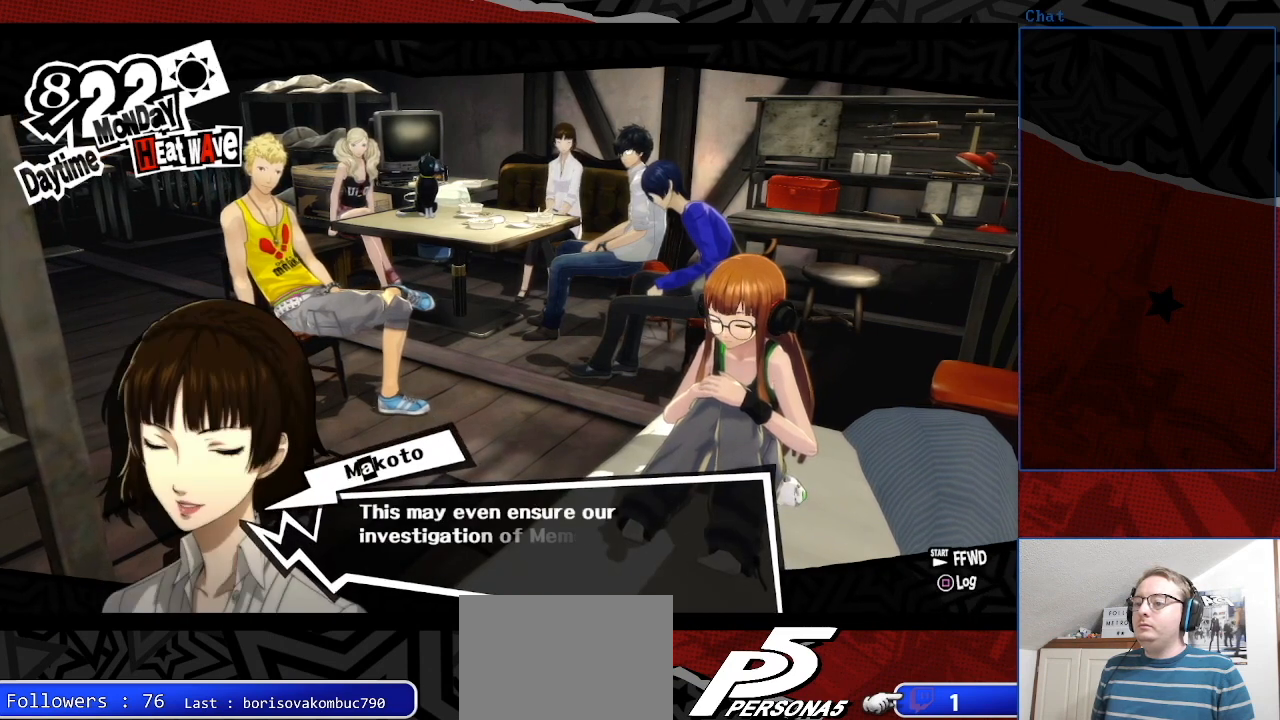
{"buttons": [], "left_stick": "center", "right_stick": "center", "events": []}
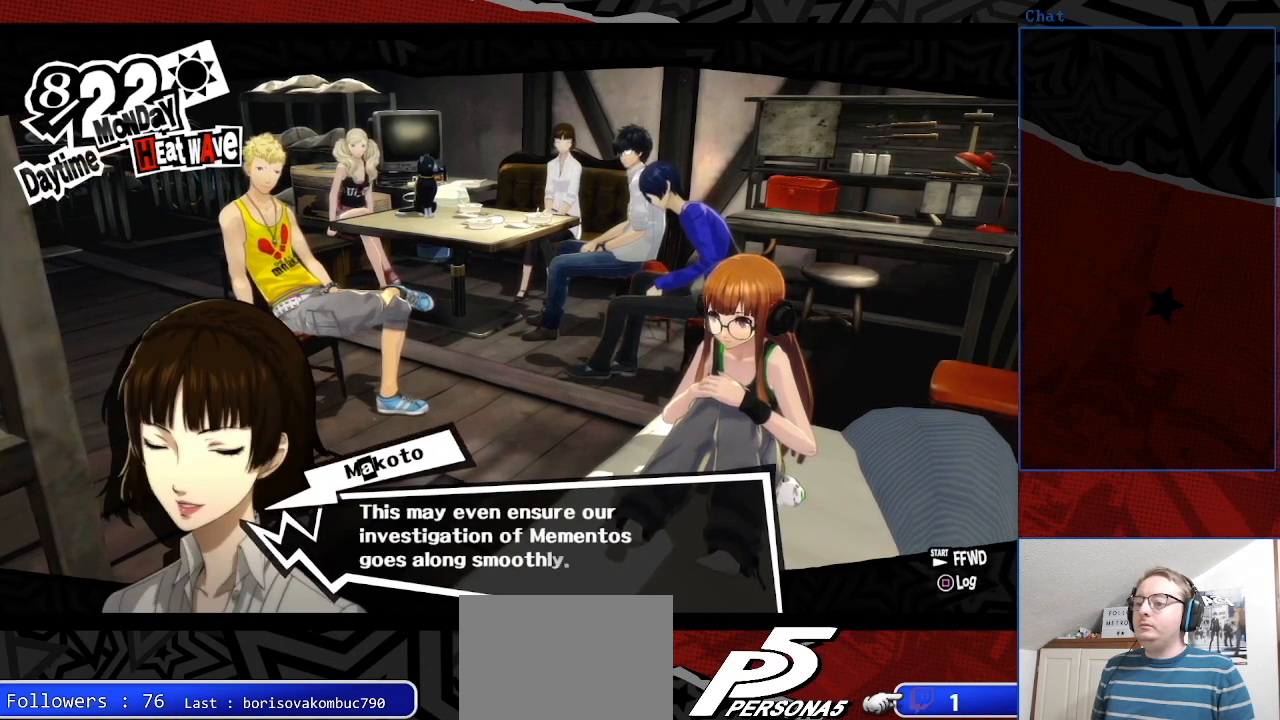
{"buttons": [], "left_stick": "center", "right_stick": "center", "events": []}
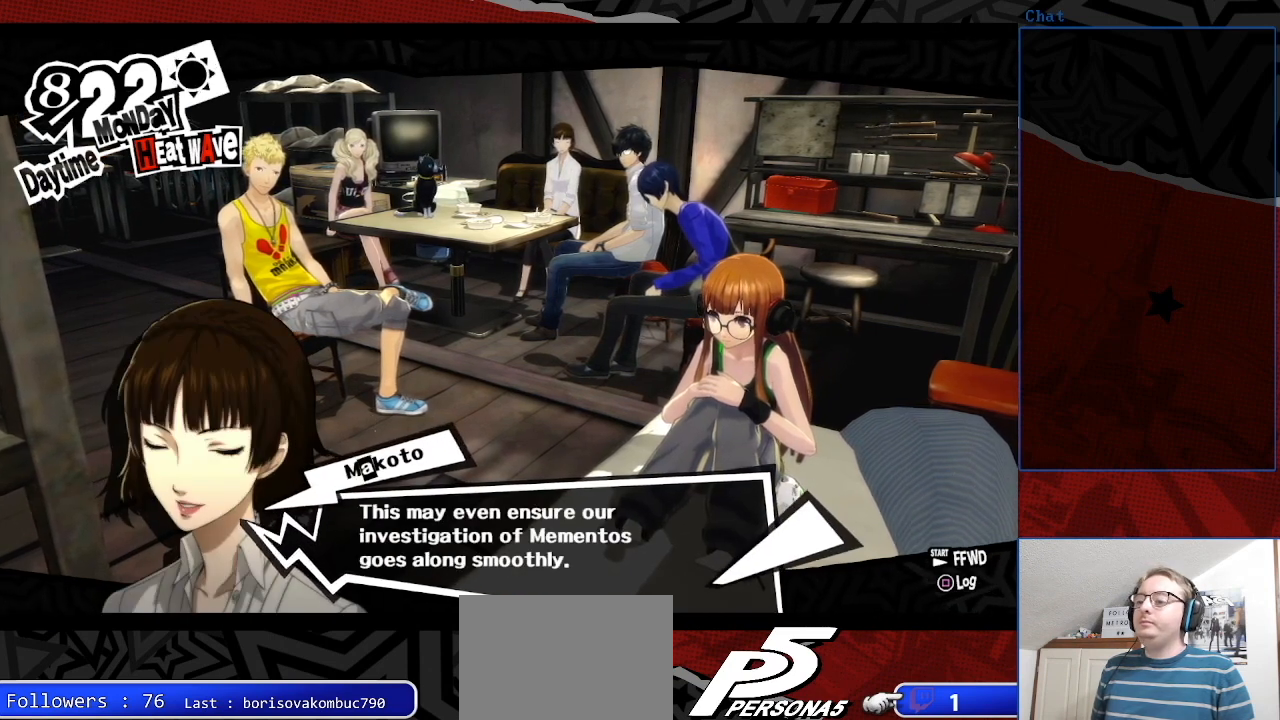
{"buttons": [], "left_stick": "center", "right_stick": "center", "events": []}
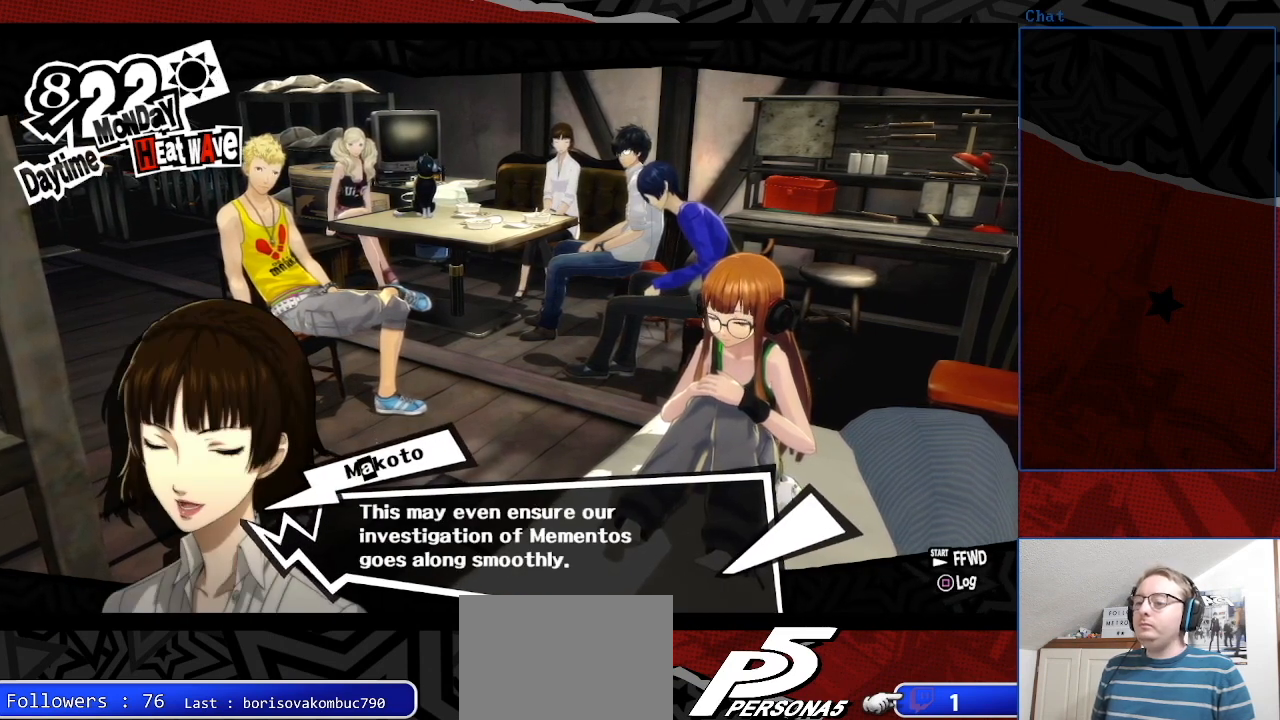
{"buttons": [], "left_stick": "center", "right_stick": "center", "events": []}
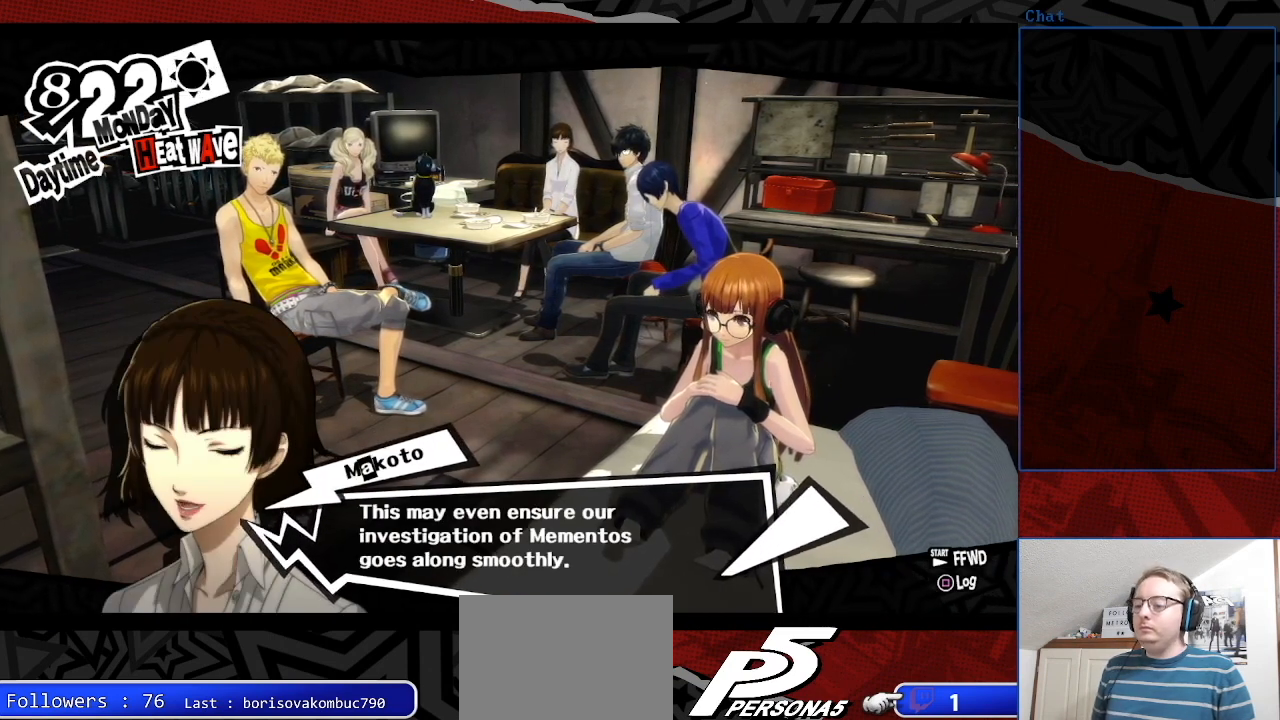
{"buttons": [], "left_stick": "center", "right_stick": "center", "events": []}
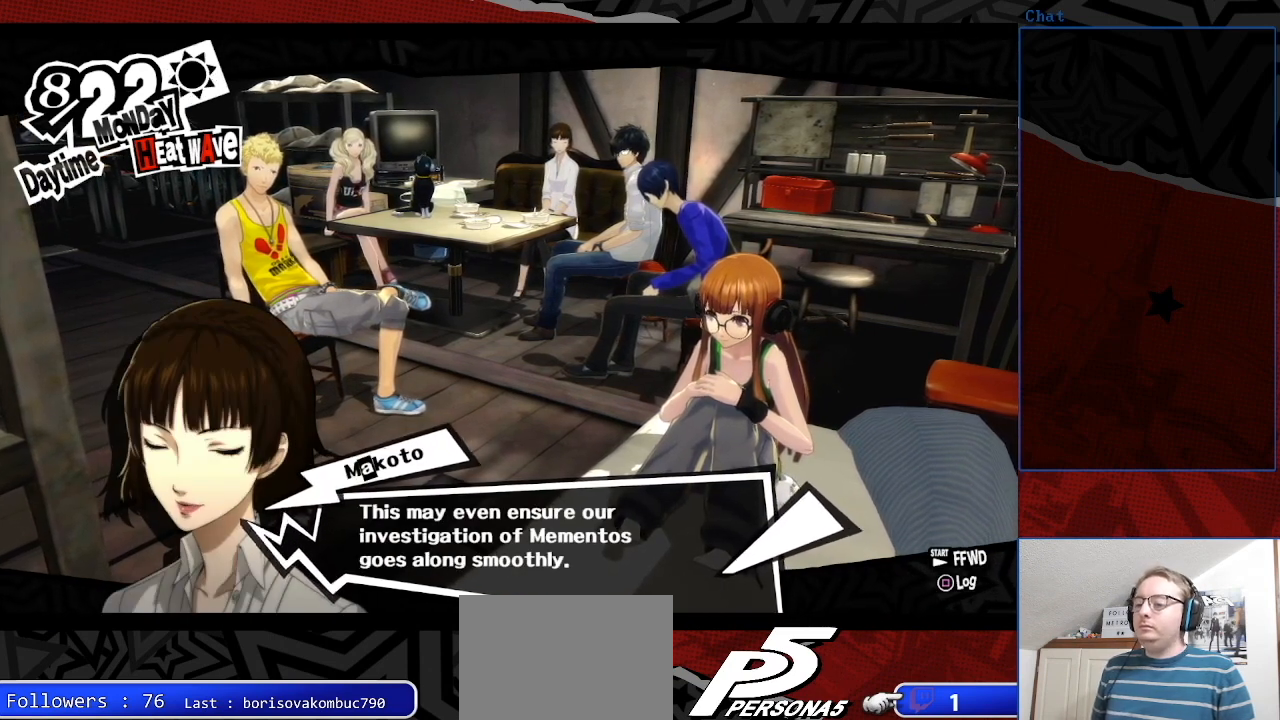
{"buttons": ["CROSS"], "left_stick": "center", "right_stick": "center", "events": [[367, "CROSS", "down"]]}
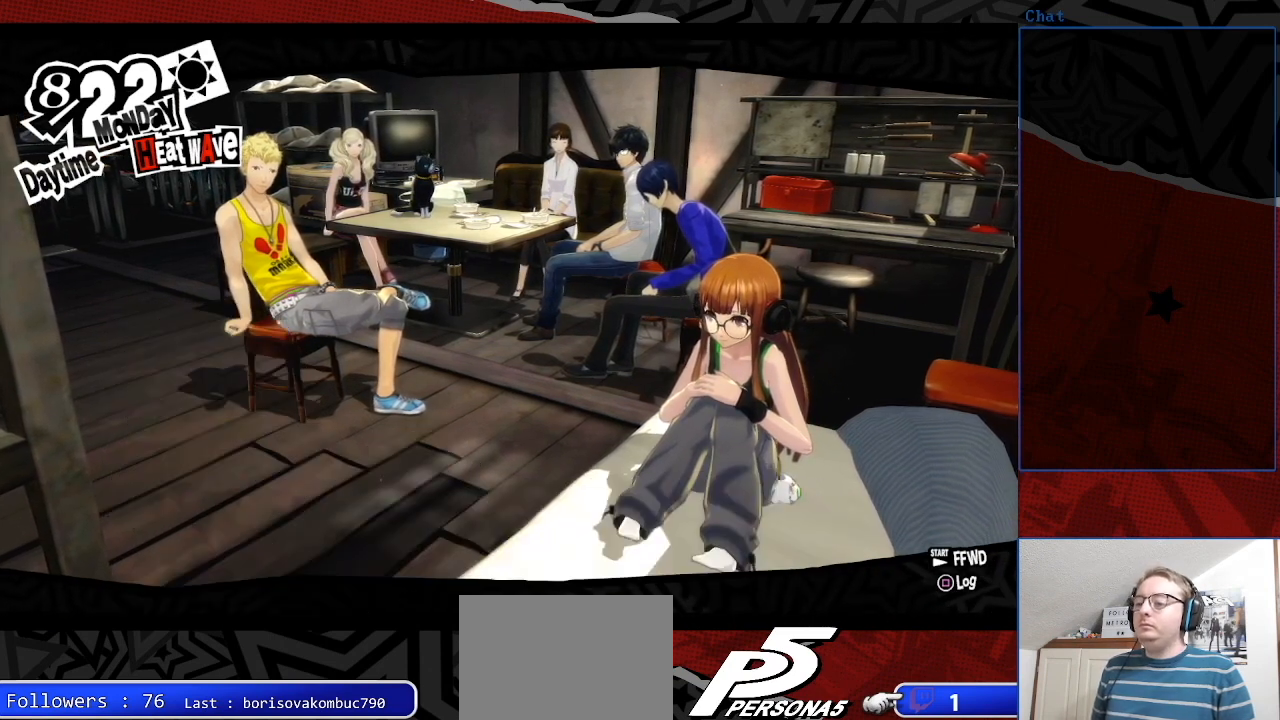
{"buttons": [], "left_stick": "center", "right_stick": "center", "events": [[33, "CROSS", "up"]]}
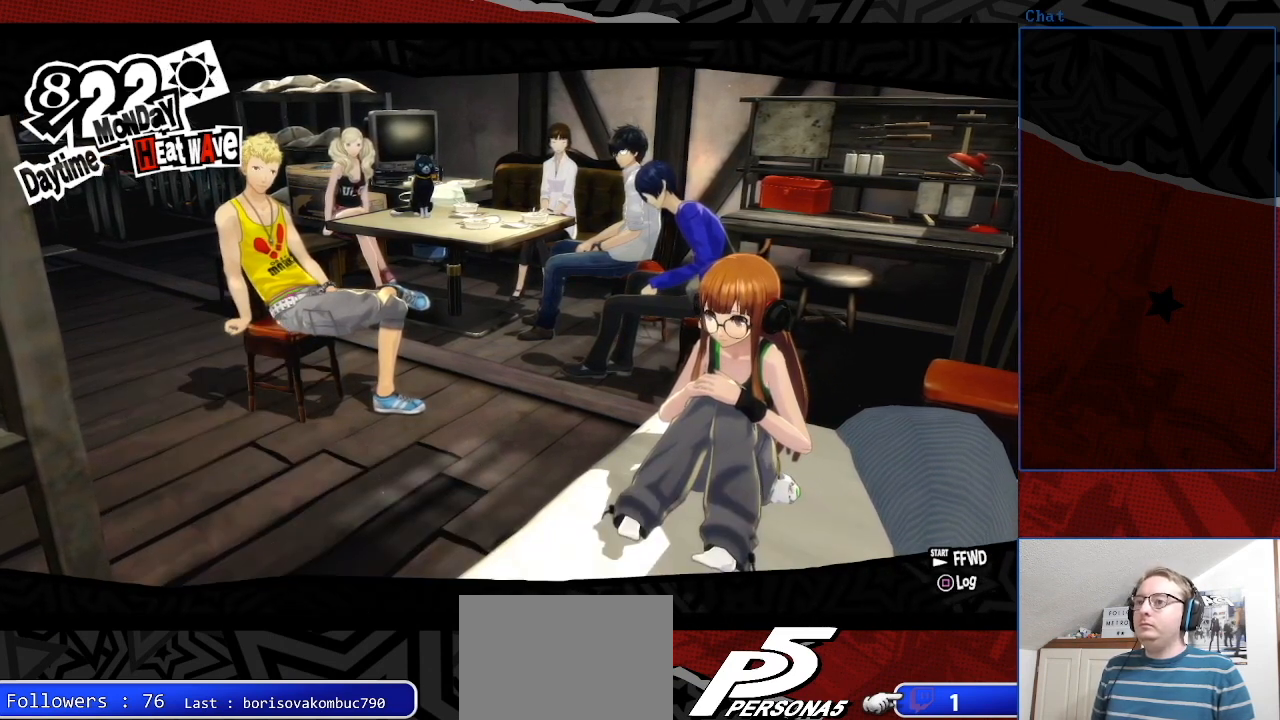
{"buttons": [], "left_stick": "center", "right_stick": "center", "events": []}
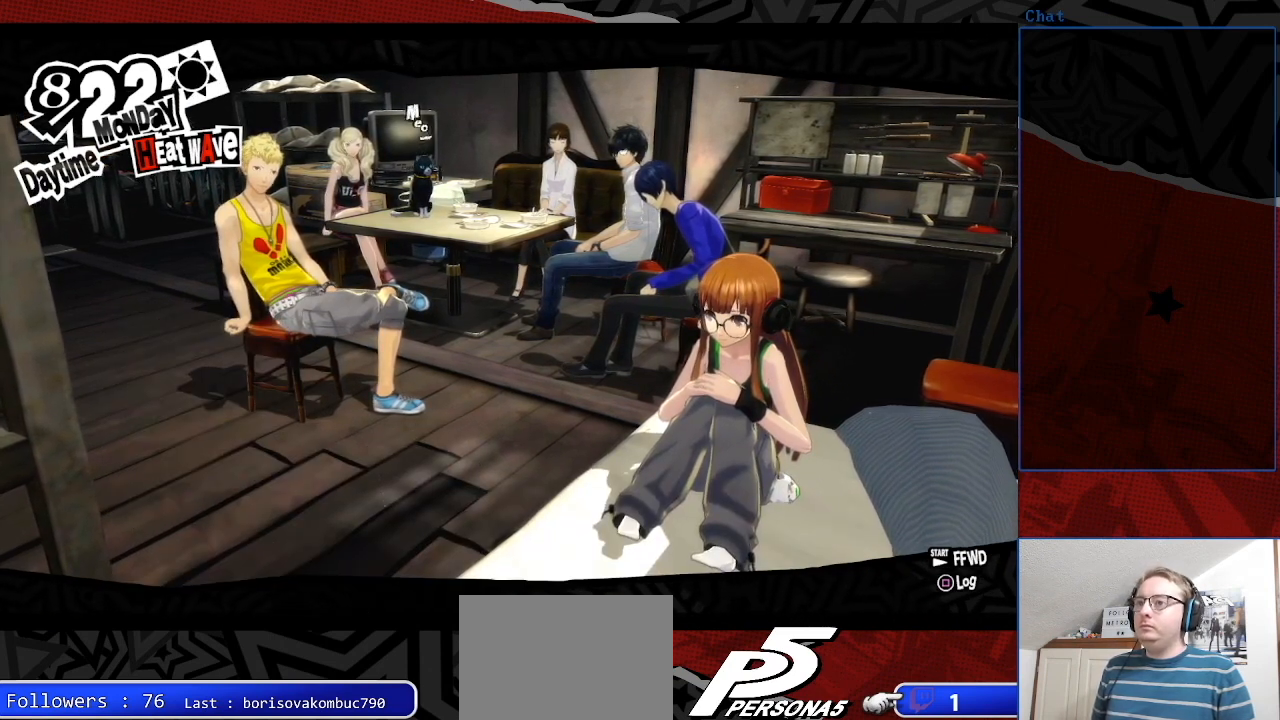
{"buttons": [], "left_stick": "center", "right_stick": "center", "events": []}